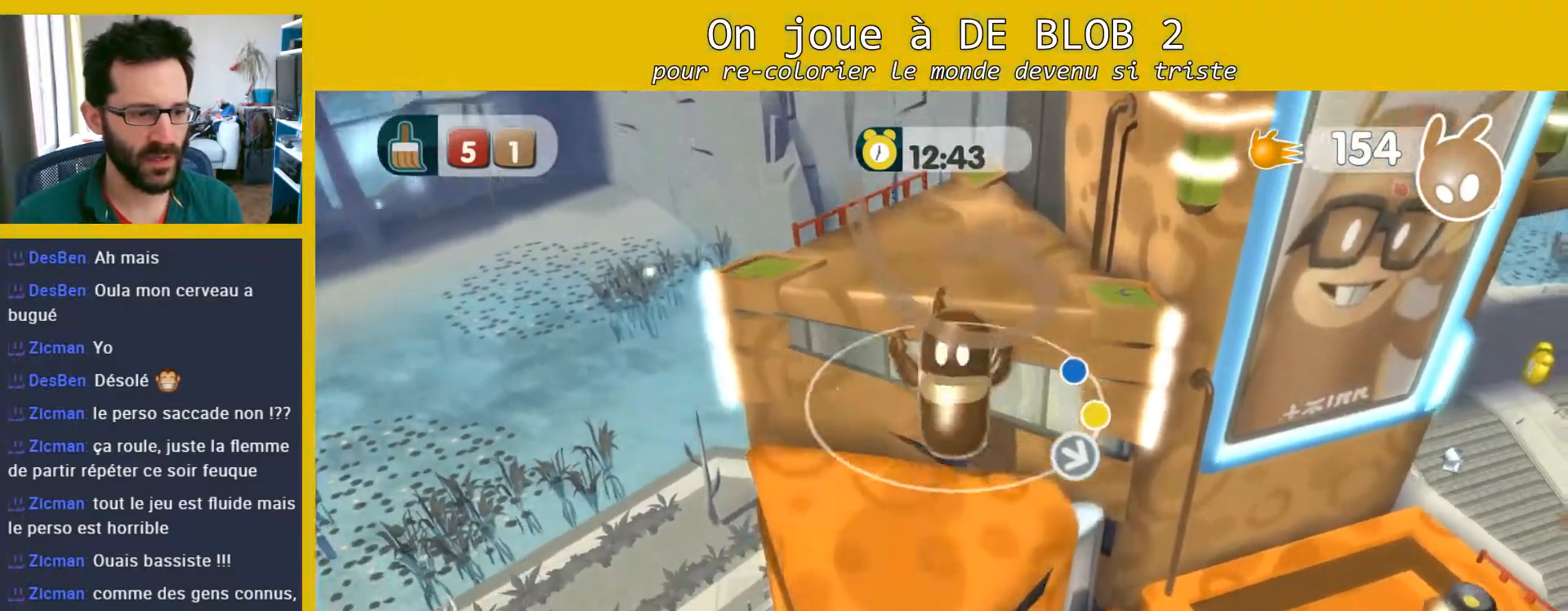
Gameplay with a controller (Xbox layout); each line is a JSON object with the inputs held at the frame after it. "events" lists button and stick changes between this image and that frame as [ms after this image, input, new state], when the widget could be followed in between. Not read: L3 R3.
{"buttons": [], "left_stick": "center", "right_stick": "center", "events": []}
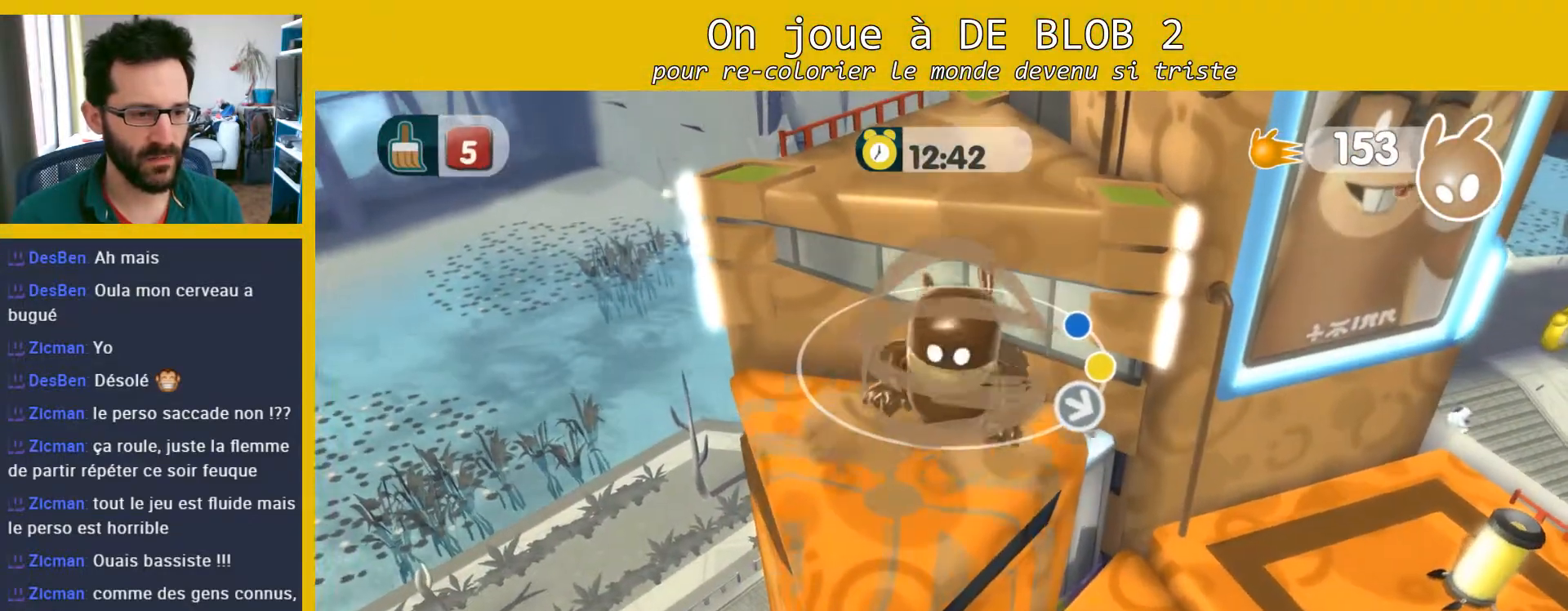
{"buttons": [], "left_stick": "up", "right_stick": "center", "events": [[267, "left_stick", "up"], [333, "A", "down"], [467, "A", "up"]]}
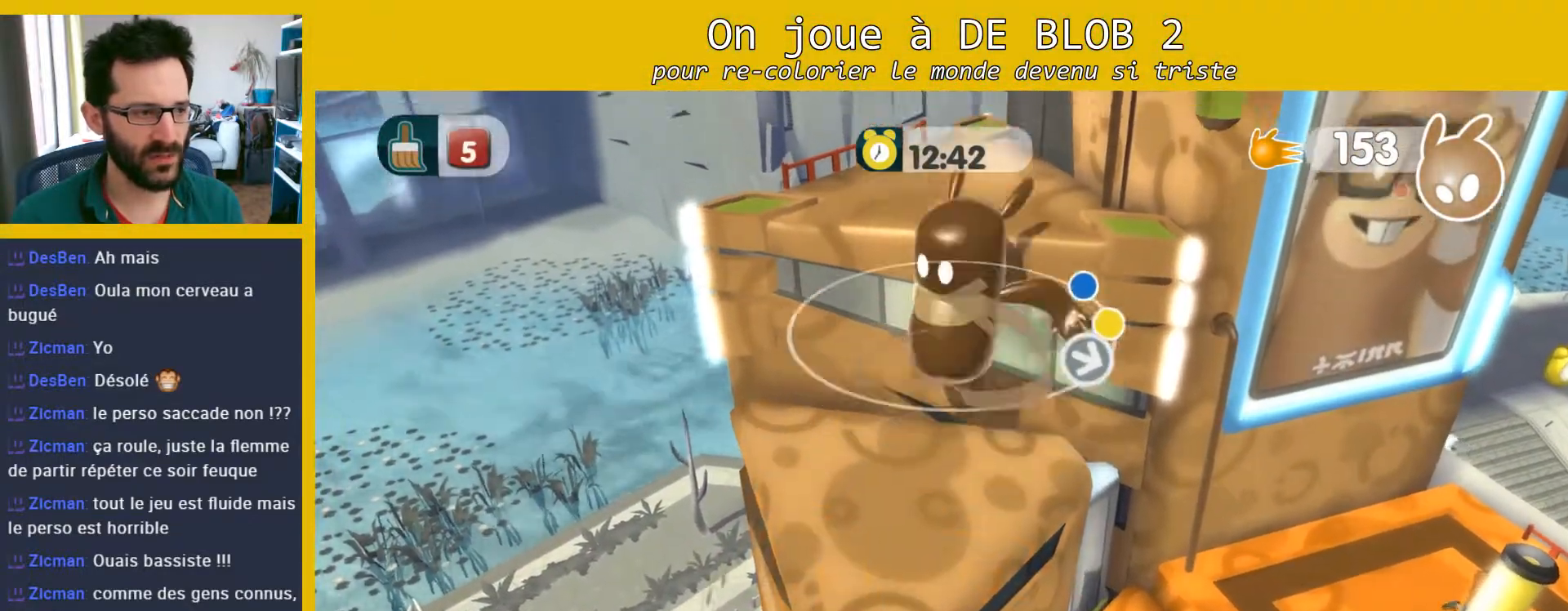
{"buttons": [], "left_stick": "up-right", "right_stick": "right", "events": [[67, "left_stick", "up-right"], [300, "right_stick", "right"]]}
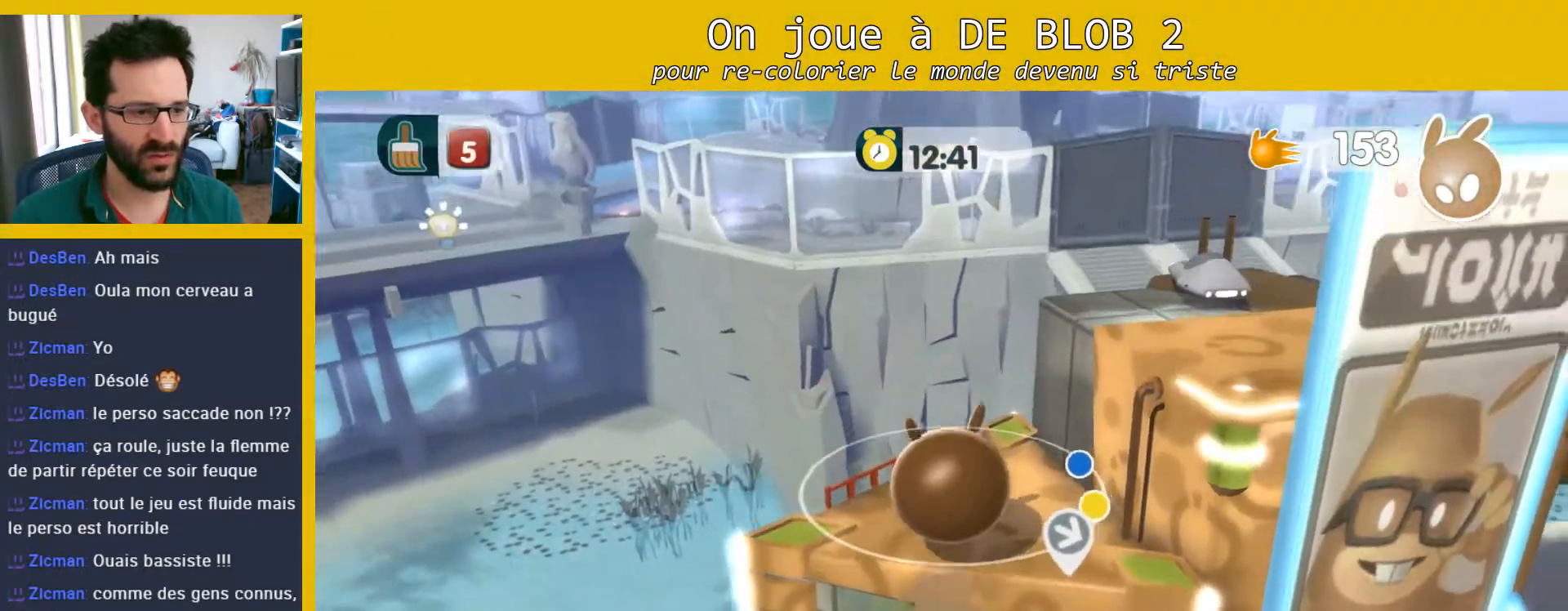
{"buttons": [], "left_stick": "center", "right_stick": "center", "events": [[33, "left_stick", "right"], [300, "left_stick", "center"], [333, "right_stick", "center"]]}
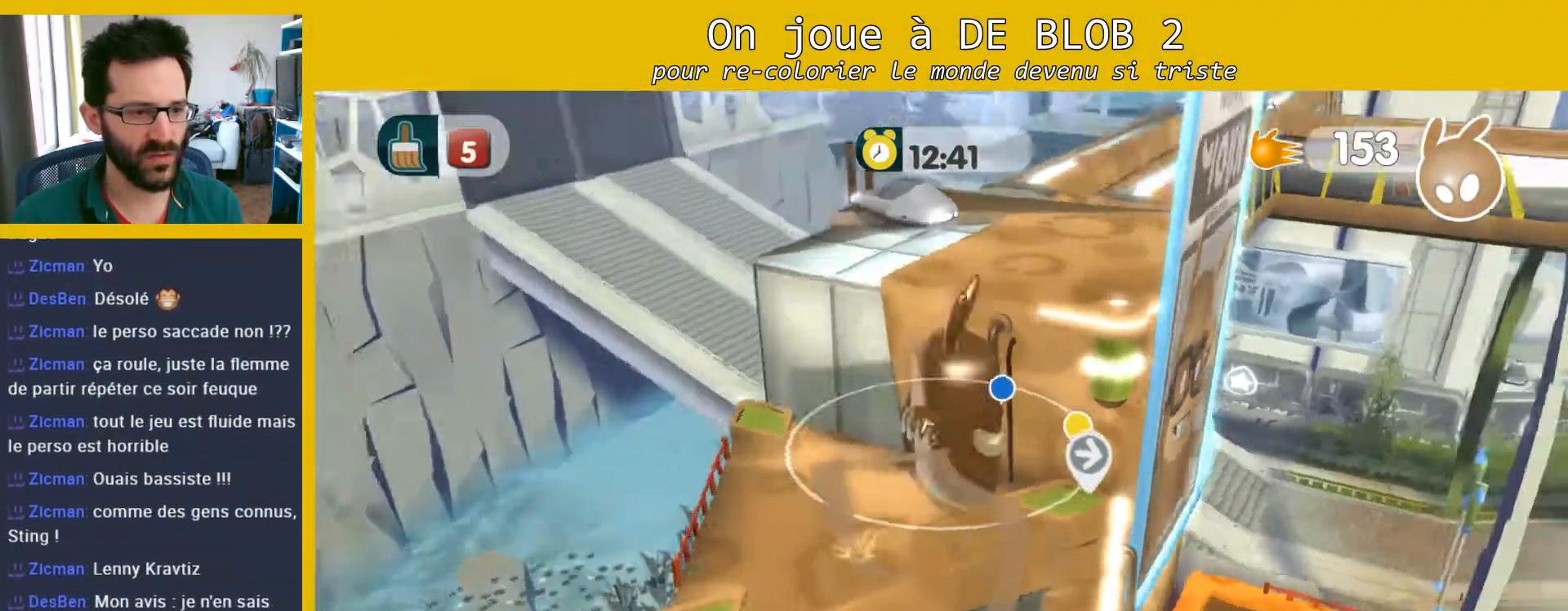
{"buttons": [], "left_stick": "up", "right_stick": "center", "events": [[33, "left_stick", "up-left"], [67, "A", "down"], [133, "left_stick", "up"], [233, "A", "up"]]}
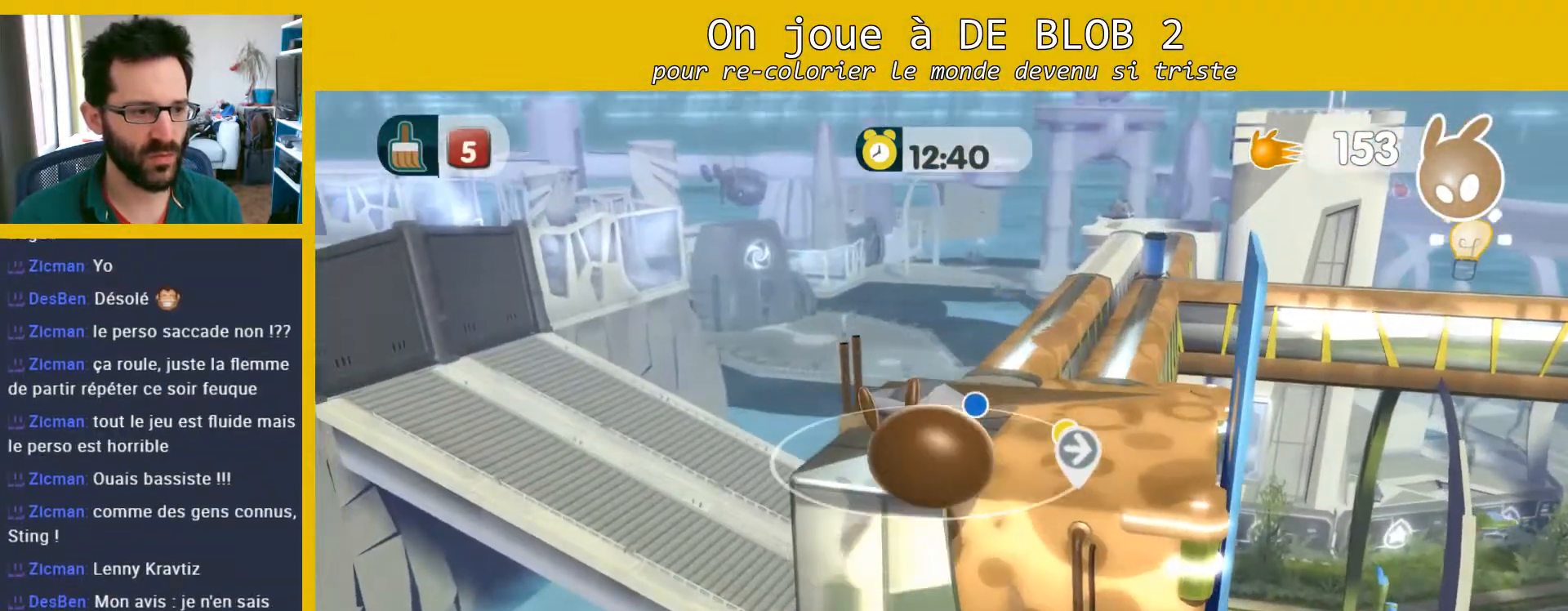
{"buttons": [], "left_stick": "right", "right_stick": "center", "events": [[200, "left_stick", "up-right"], [333, "left_stick", "right"]]}
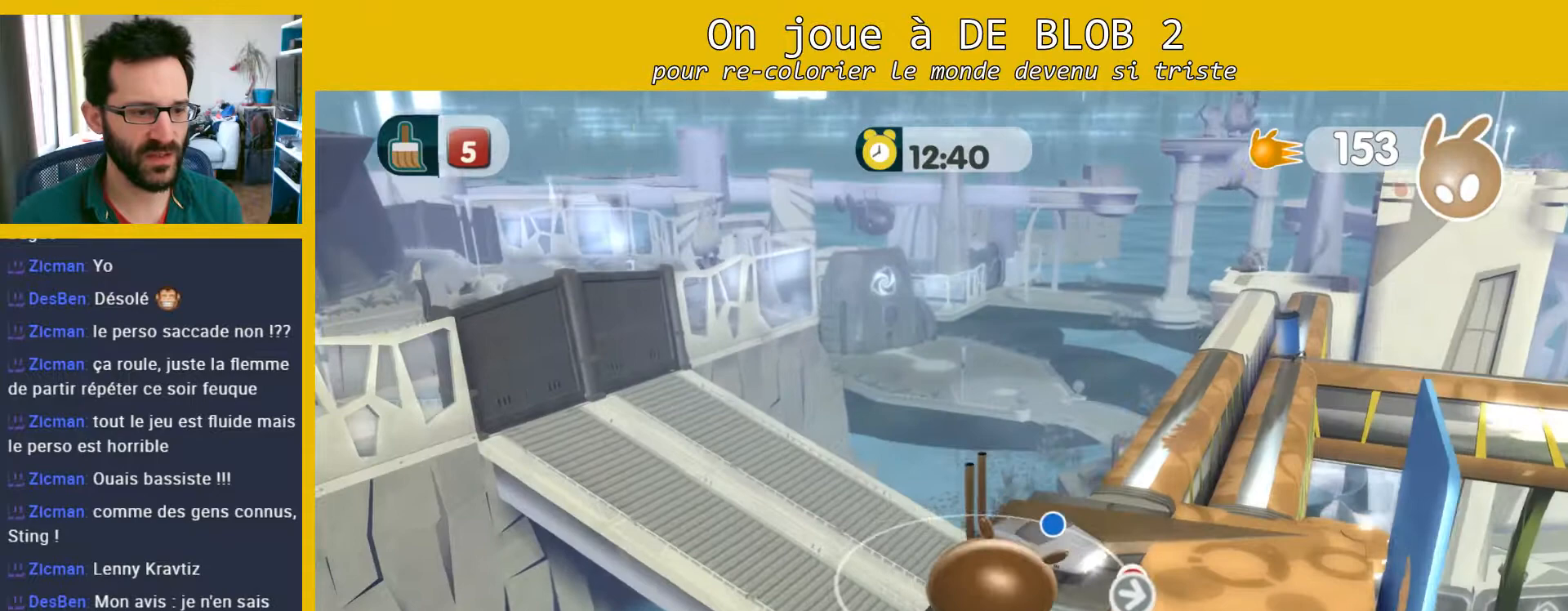
{"buttons": [], "left_stick": "left", "right_stick": "center", "events": [[167, "left_stick", "up"], [467, "left_stick", "left"]]}
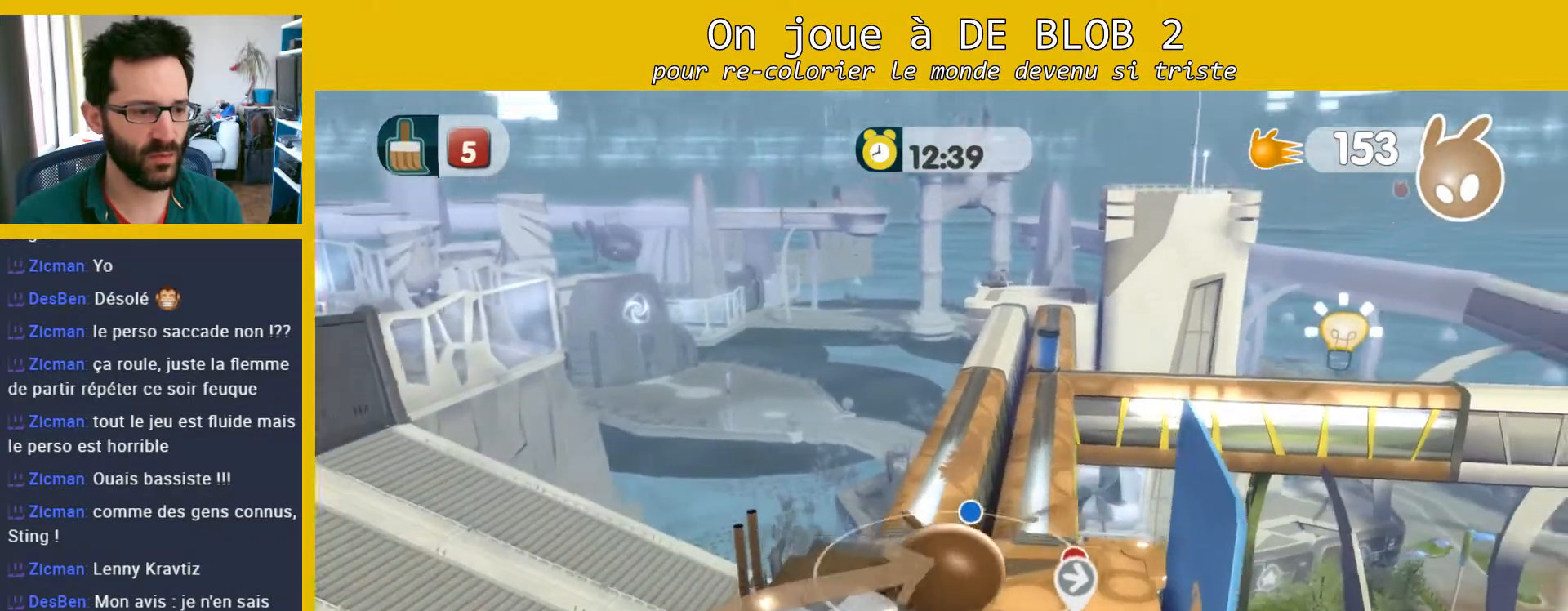
{"buttons": [], "left_stick": "right", "right_stick": "center", "events": [[67, "left_stick", "down"], [233, "left_stick", "left"], [367, "left_stick", "right"]]}
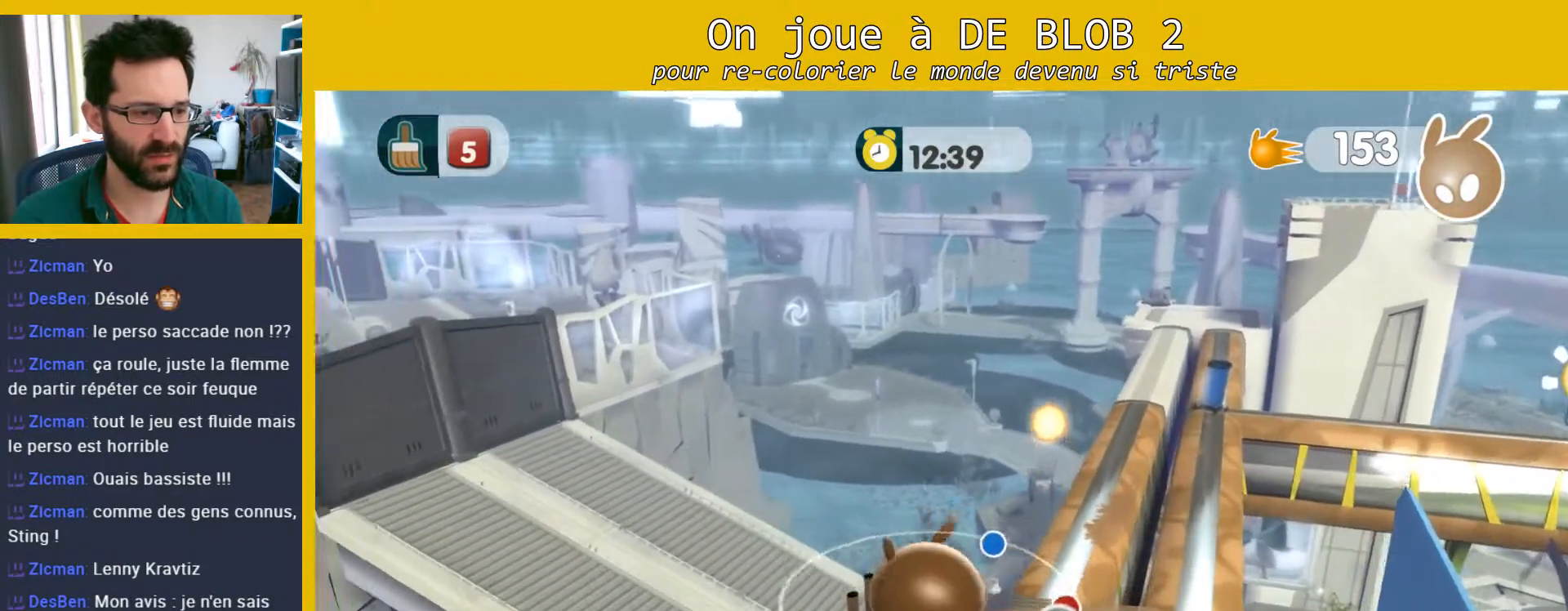
{"buttons": [], "left_stick": "up-left", "right_stick": "center", "events": [[167, "left_stick", "up-right"], [267, "left_stick", "center"], [433, "left_stick", "up-left"]]}
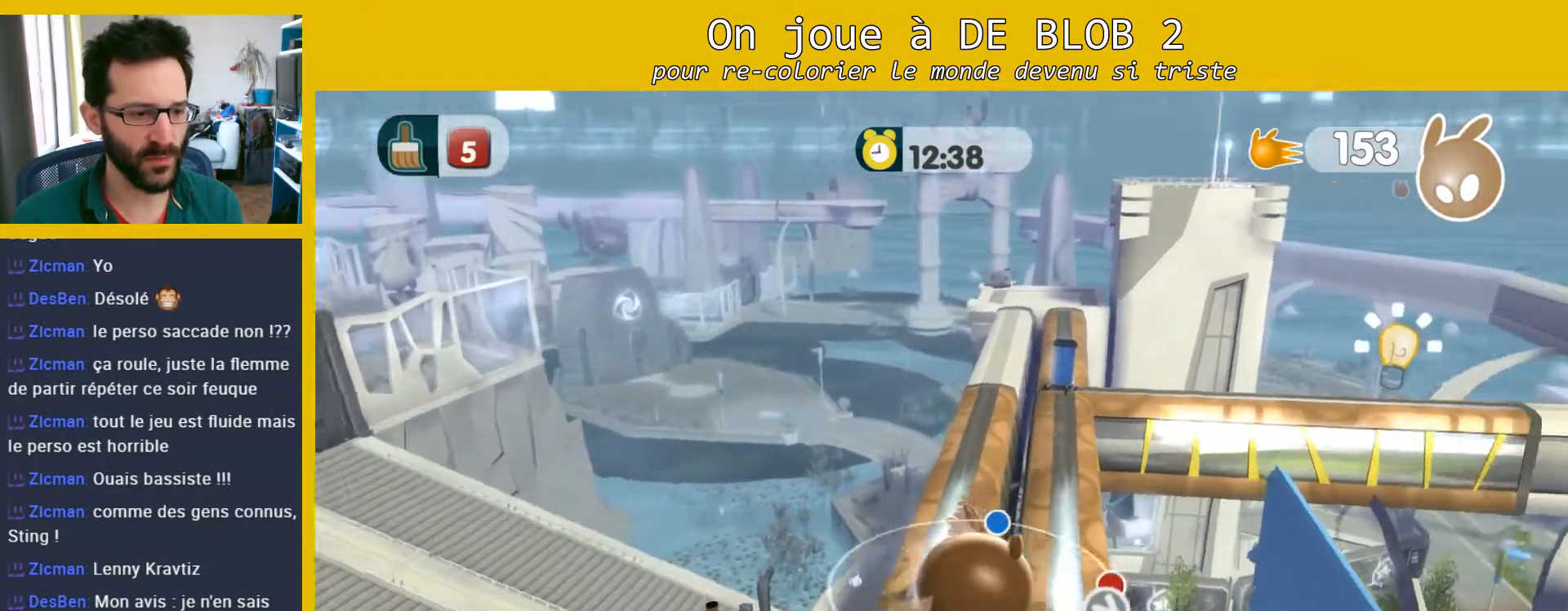
{"buttons": [], "left_stick": "up", "right_stick": "center", "events": [[33, "left_stick", "up"]]}
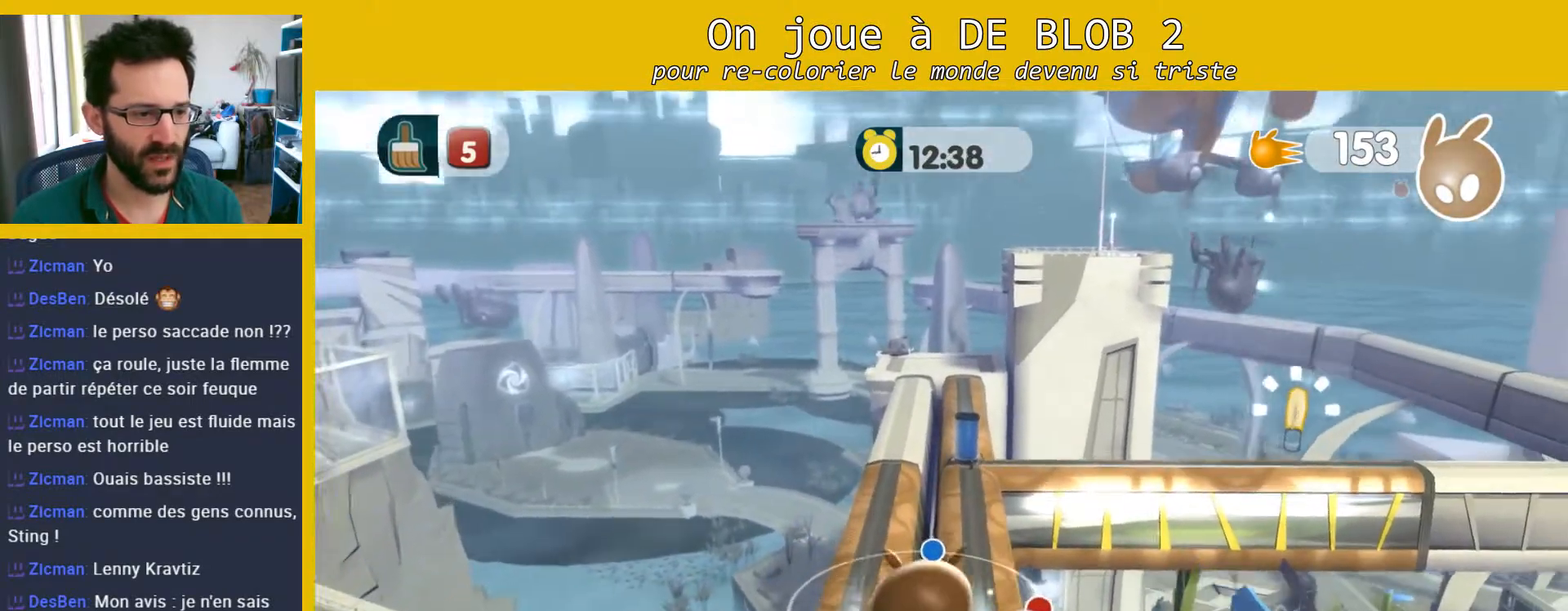
{"buttons": [], "left_stick": "up", "right_stick": "center", "events": []}
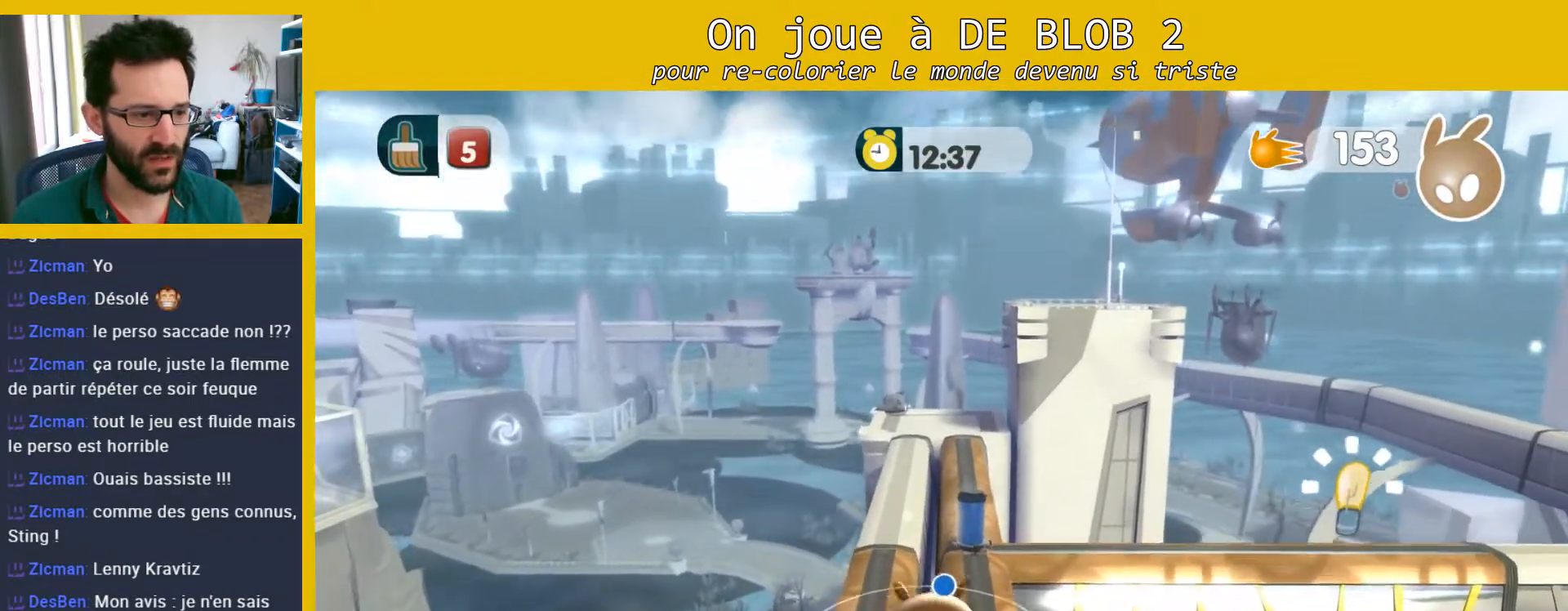
{"buttons": [], "left_stick": "up", "right_stick": "center", "events": []}
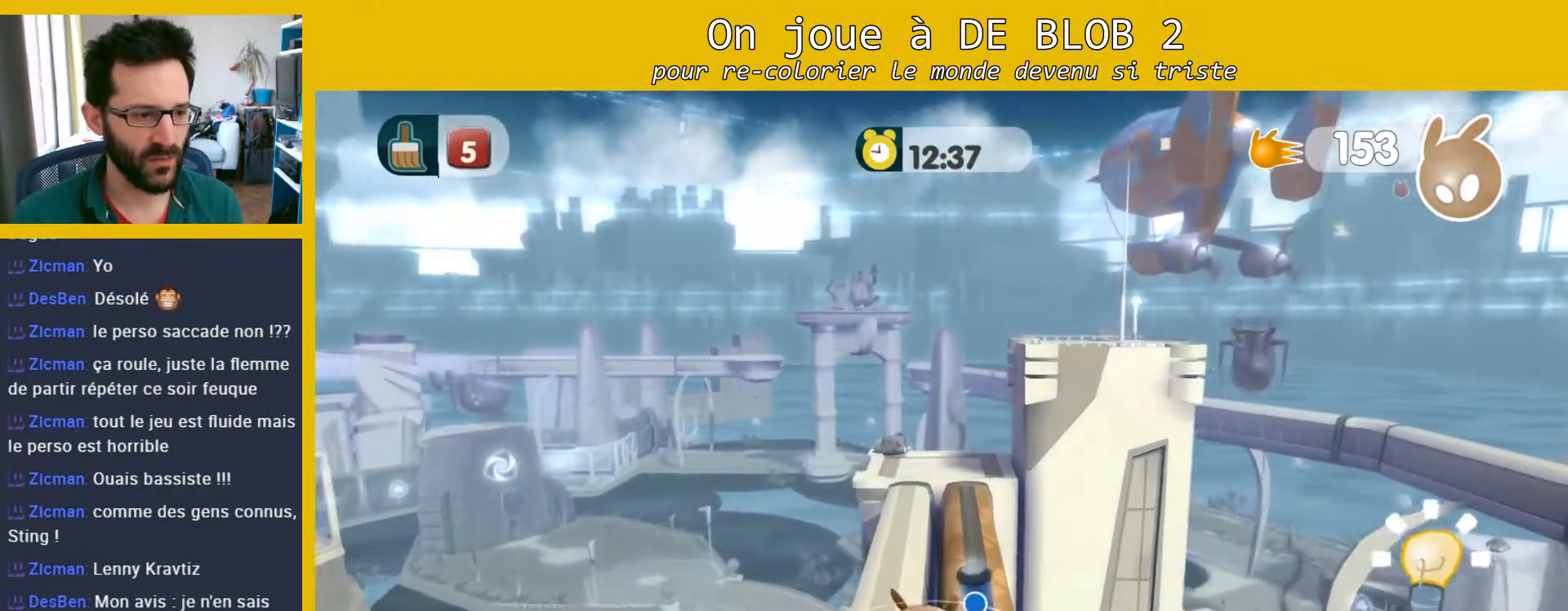
{"buttons": [], "left_stick": "up", "right_stick": "center", "events": []}
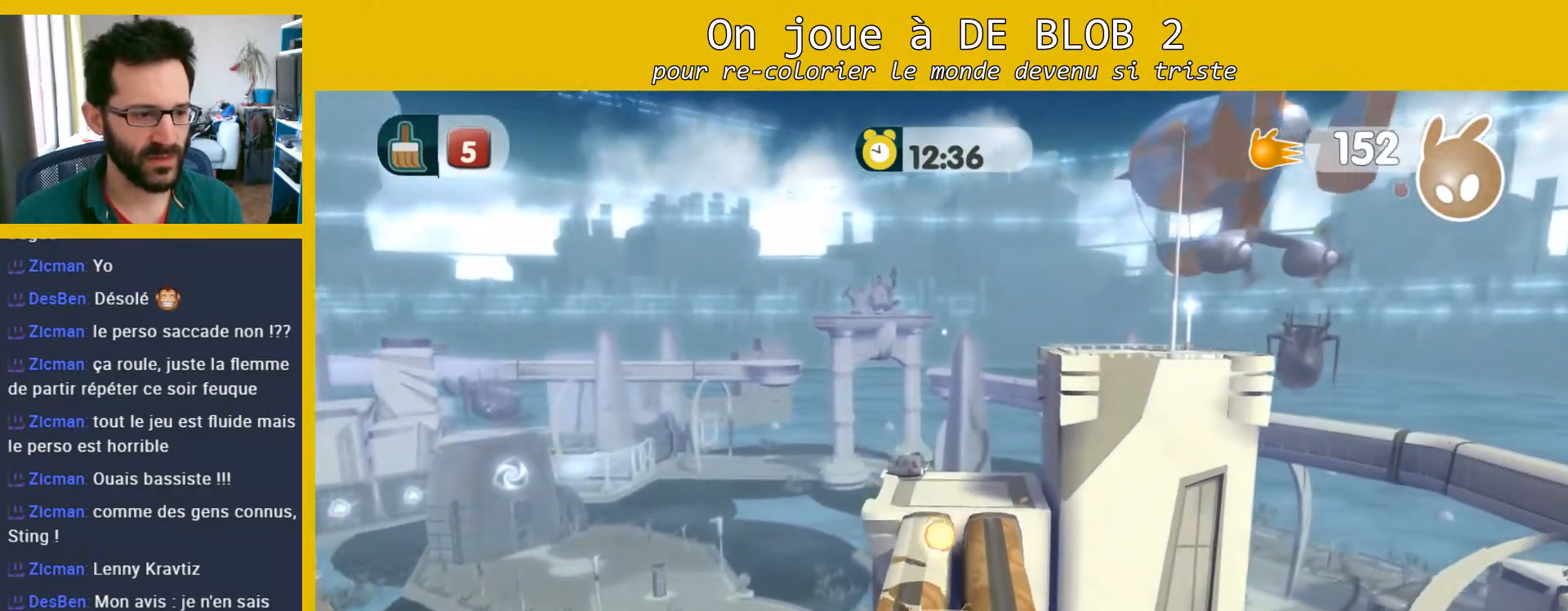
{"buttons": [], "left_stick": "up", "right_stick": "center", "events": []}
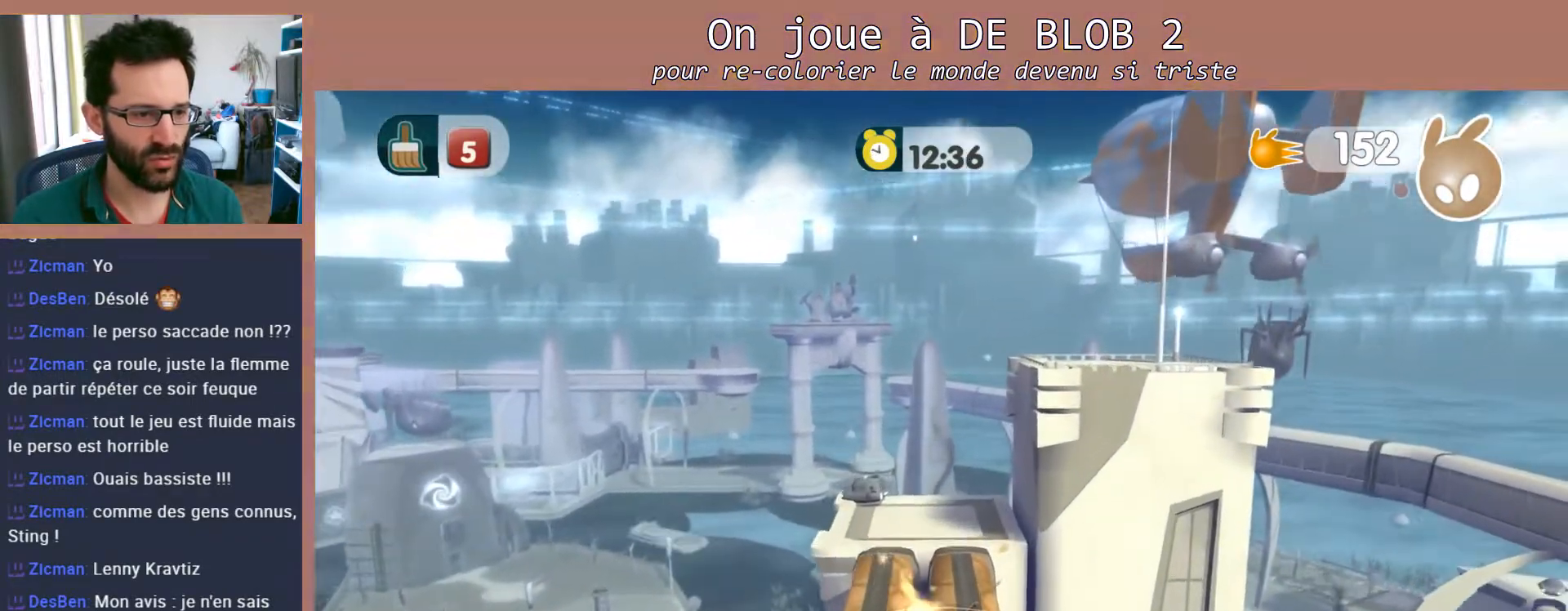
{"buttons": [], "left_stick": "up", "right_stick": "center", "events": []}
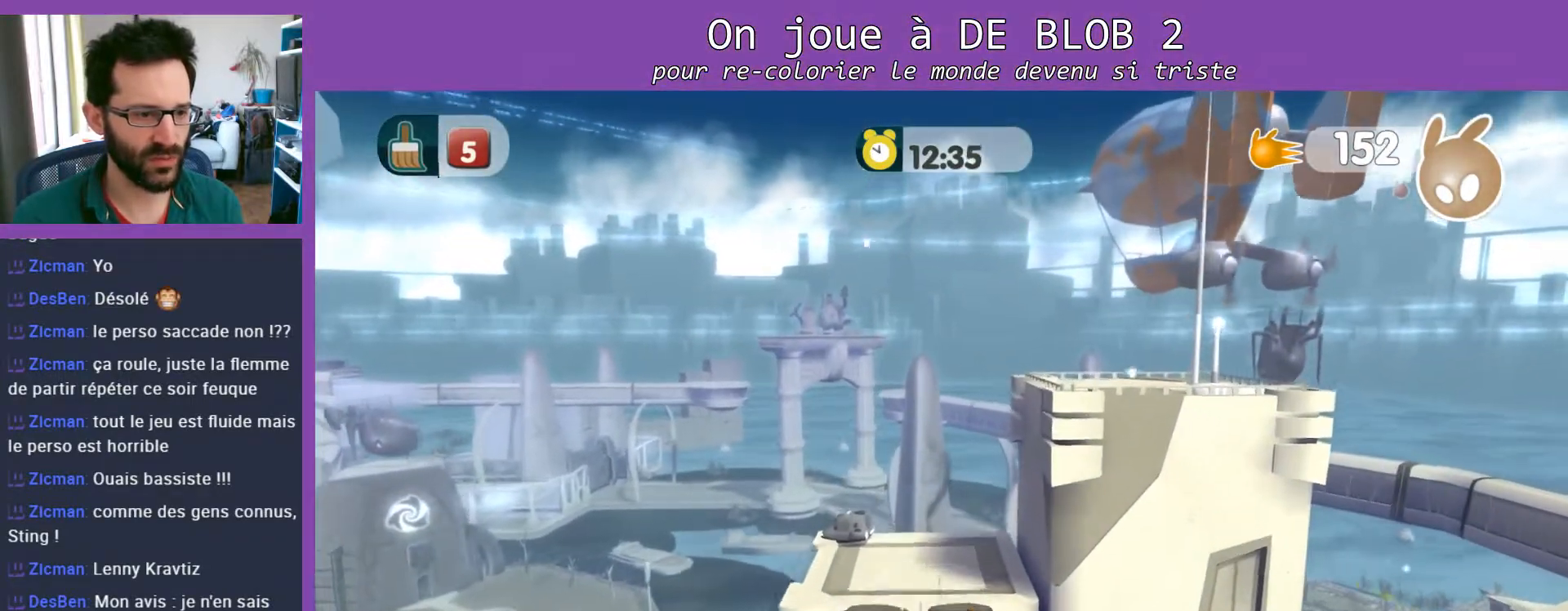
{"buttons": [], "left_stick": "up", "right_stick": "center", "events": []}
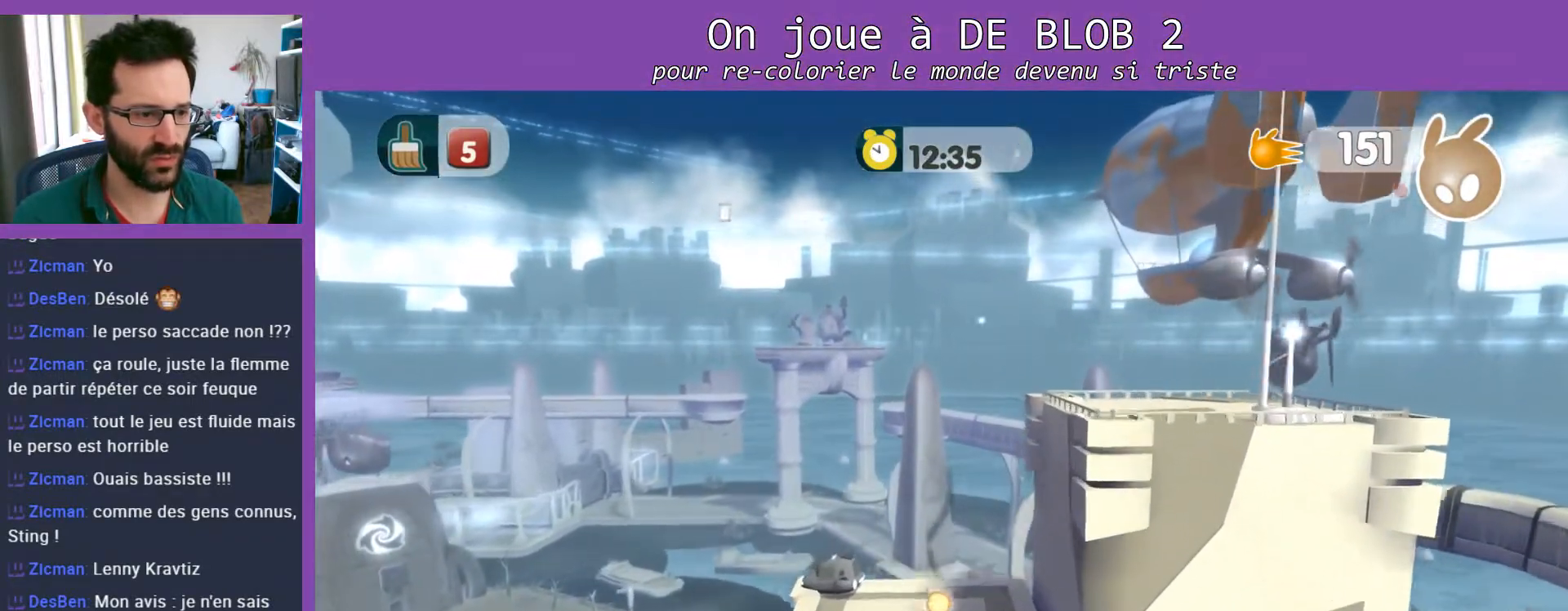
{"buttons": [], "left_stick": "center", "right_stick": "center", "events": [[200, "left_stick", "up-left"], [233, "right_stick", "down-right"], [400, "right_stick", "center"], [433, "left_stick", "center"]]}
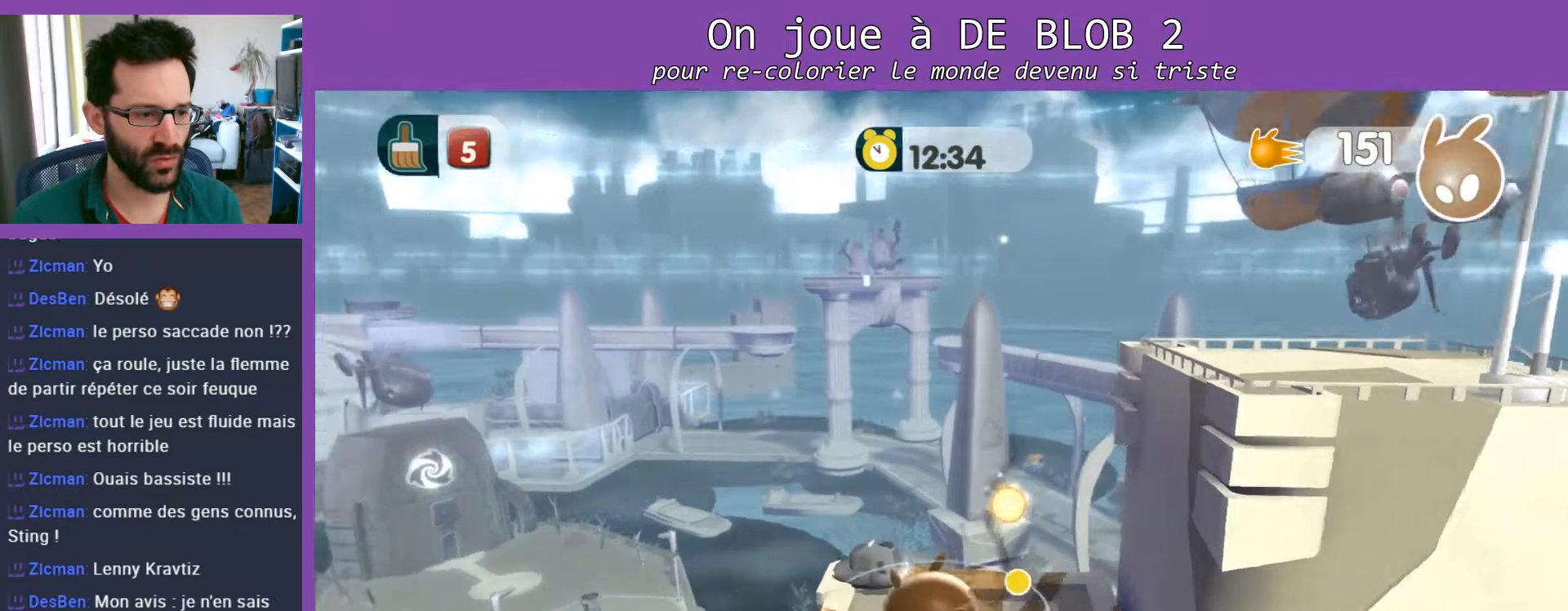
{"buttons": [], "left_stick": "up-right", "right_stick": "center", "events": [[367, "left_stick", "up-right"]]}
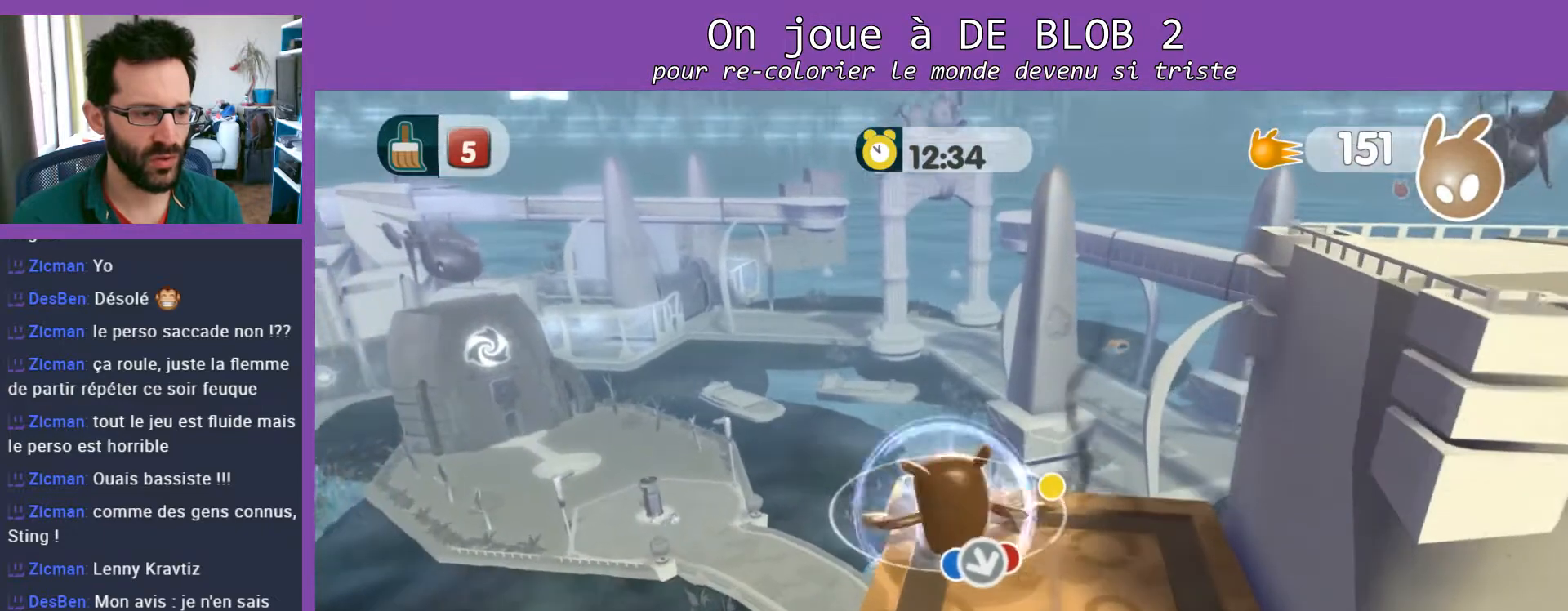
{"buttons": [], "left_stick": "up-right", "right_stick": "right", "events": [[100, "left_stick", "down"], [300, "left_stick", "down-right"], [400, "right_stick", "down-right"], [467, "left_stick", "up-right"], [500, "right_stick", "right"]]}
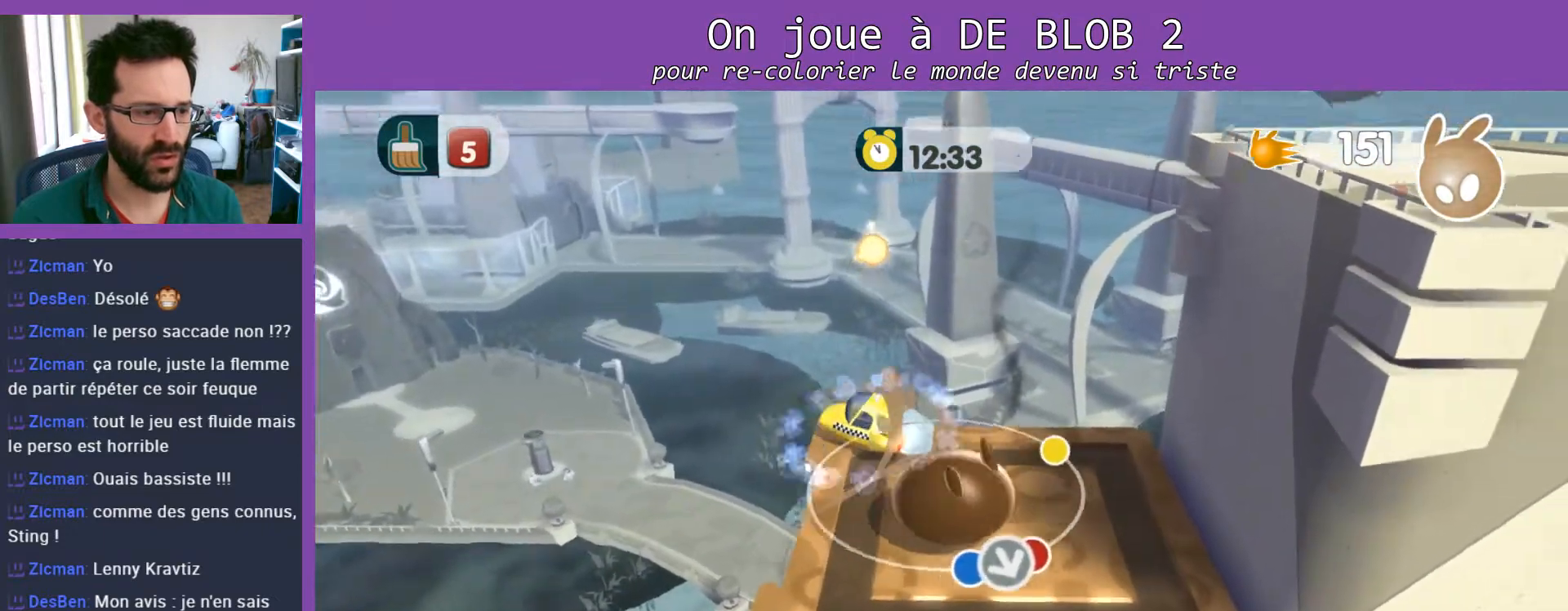
{"buttons": [], "left_stick": "up-right", "right_stick": "right", "events": []}
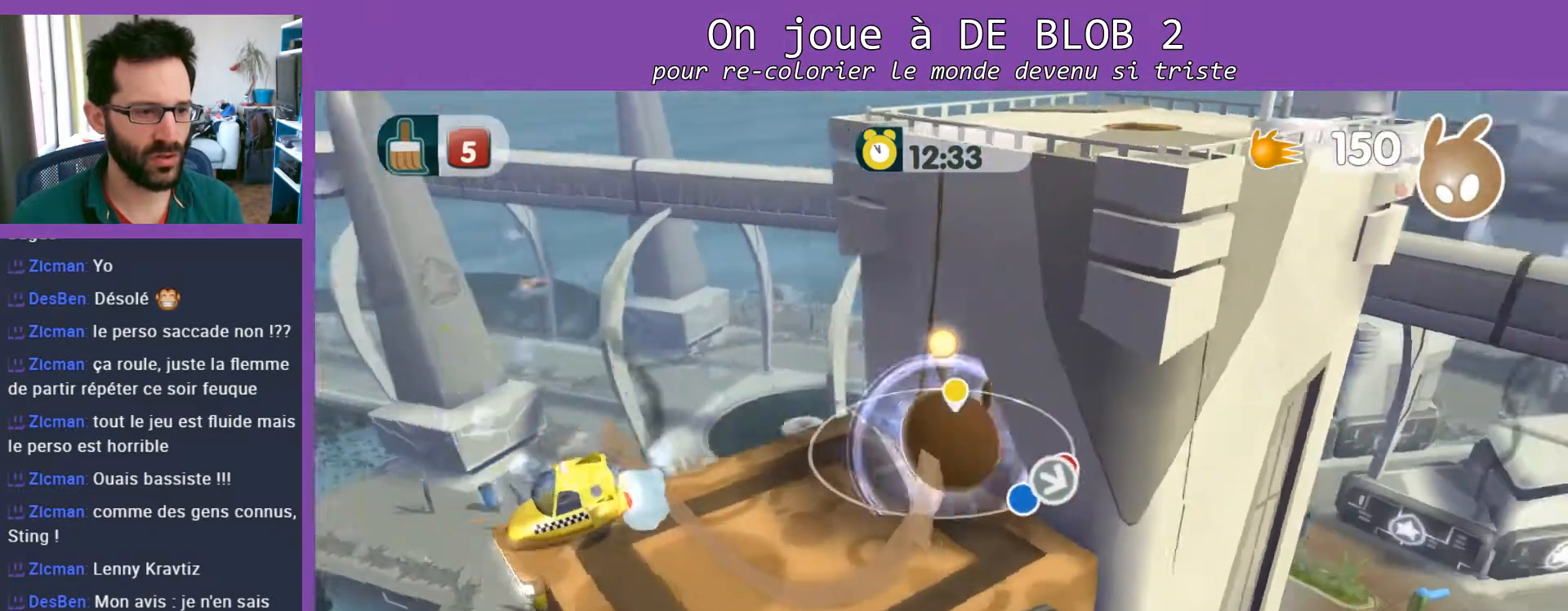
{"buttons": [], "left_stick": "center", "right_stick": "center", "events": [[133, "left_stick", "center"], [133, "right_stick", "center"]]}
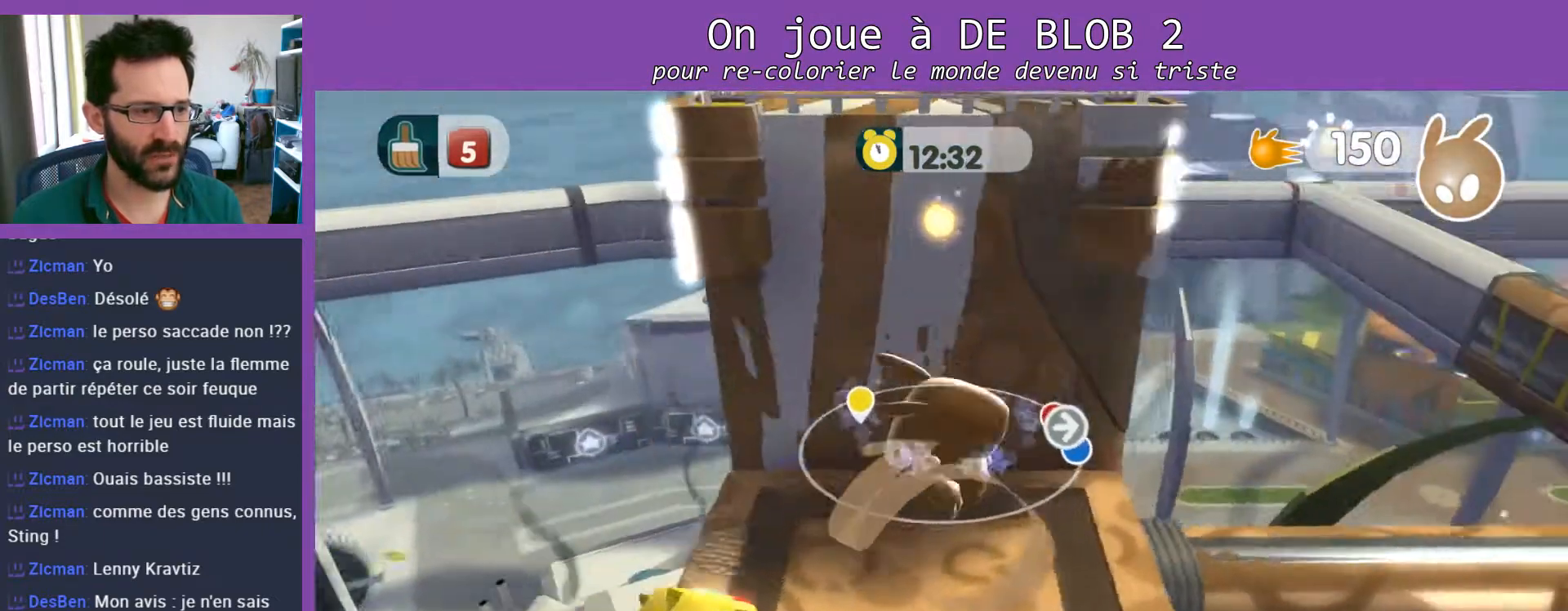
{"buttons": [], "left_stick": "center", "right_stick": "center", "events": [[33, "left_stick", "down-right"], [267, "left_stick", "center"]]}
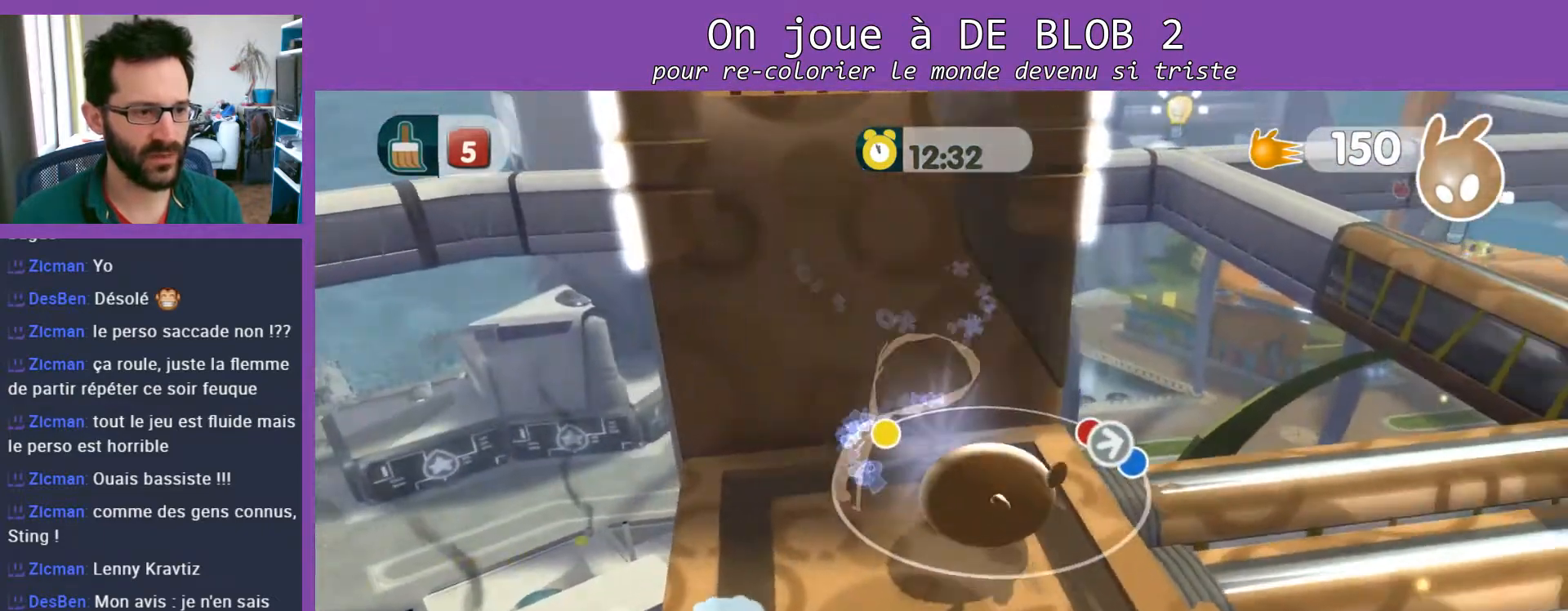
{"buttons": [], "left_stick": "up-right", "right_stick": "center", "events": [[33, "right_stick", "right"], [433, "left_stick", "up-right"], [467, "right_stick", "center"]]}
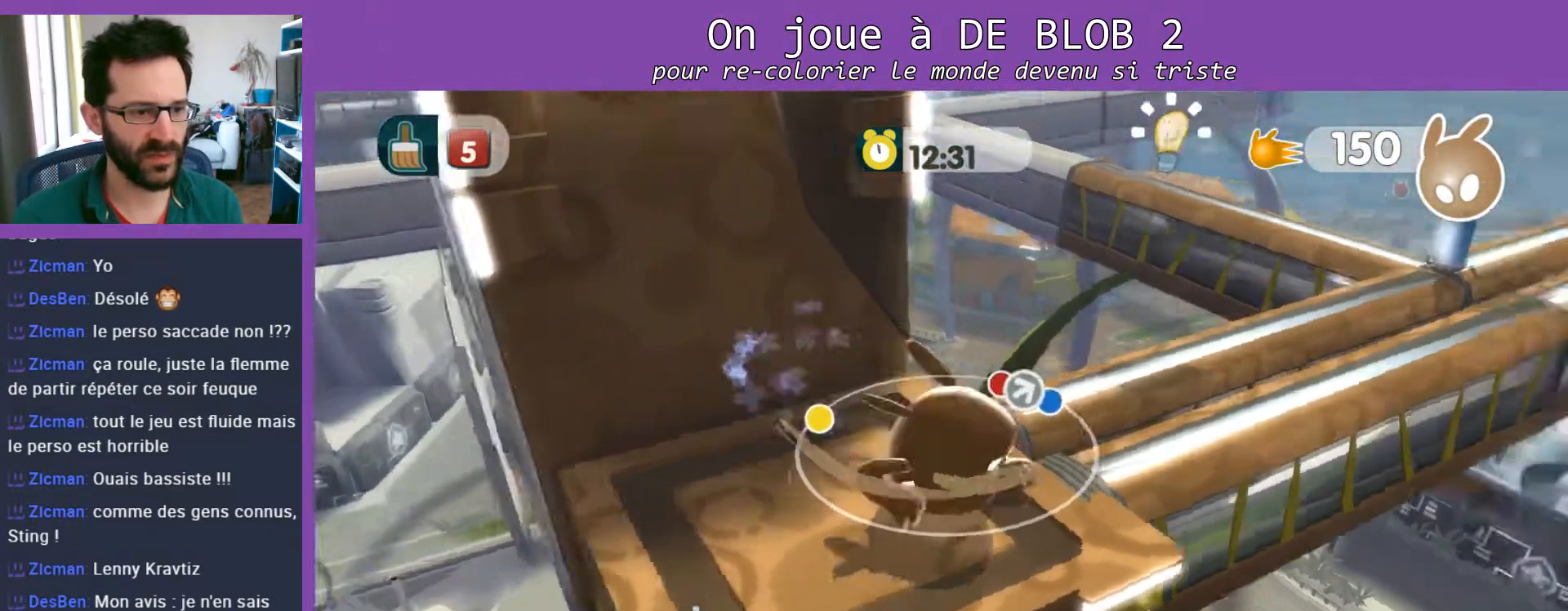
{"buttons": [], "left_stick": "up-right", "right_stick": "center", "events": []}
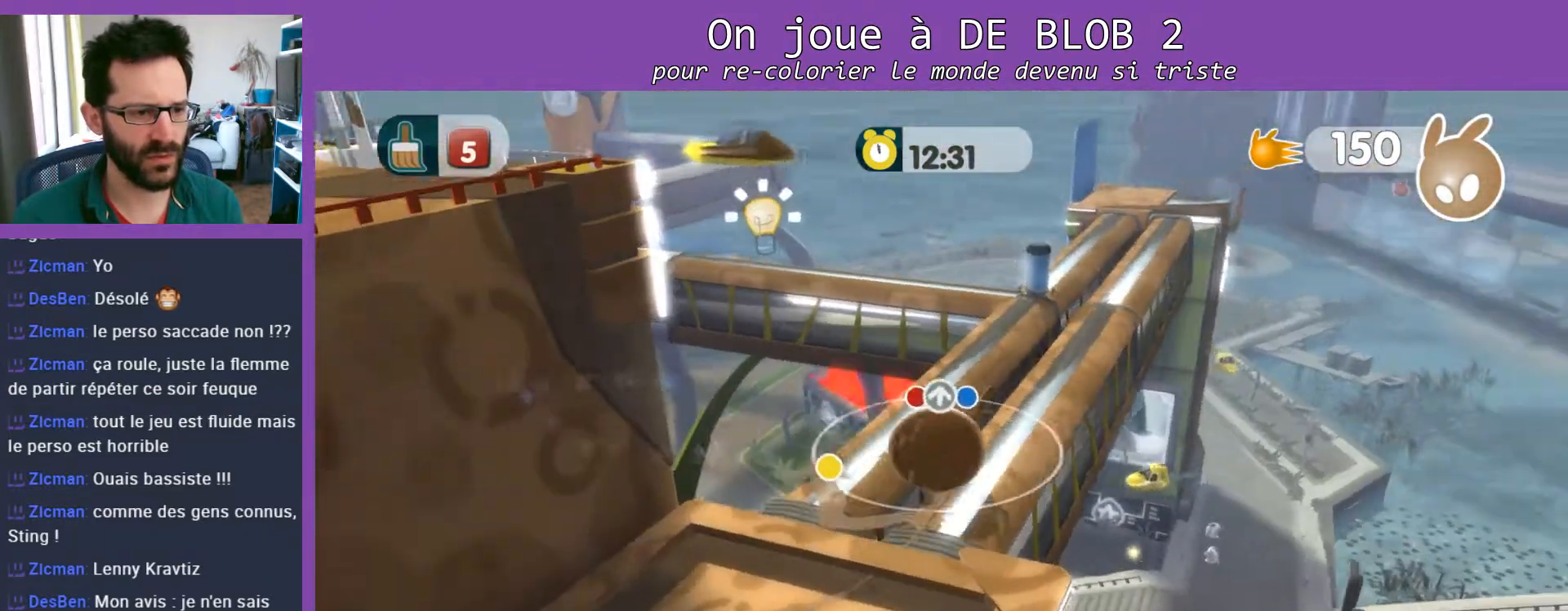
{"buttons": [], "left_stick": "up", "right_stick": "center", "events": [[133, "left_stick", "up"]]}
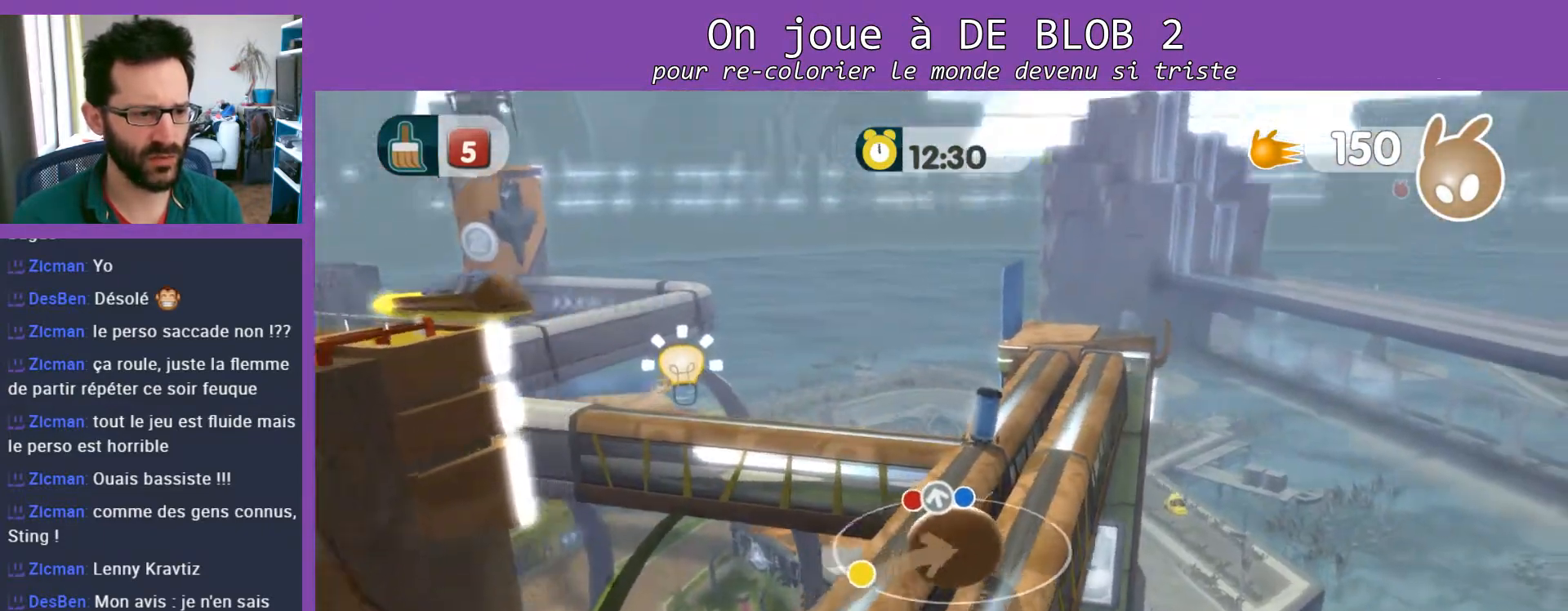
{"buttons": [], "left_stick": "up-right", "right_stick": "left", "events": [[467, "left_stick", "up-right"], [467, "right_stick", "left"]]}
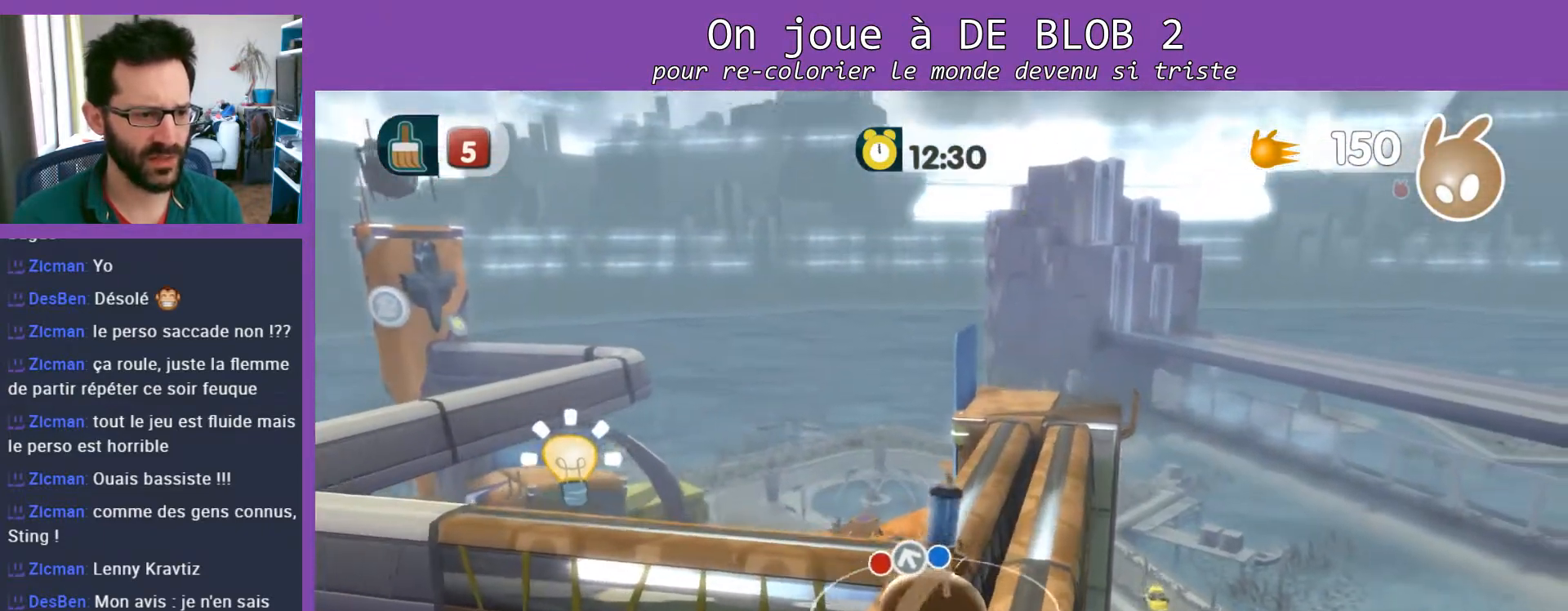
{"buttons": [], "left_stick": "center", "right_stick": "center", "events": [[67, "left_stick", "center"], [333, "right_stick", "center"]]}
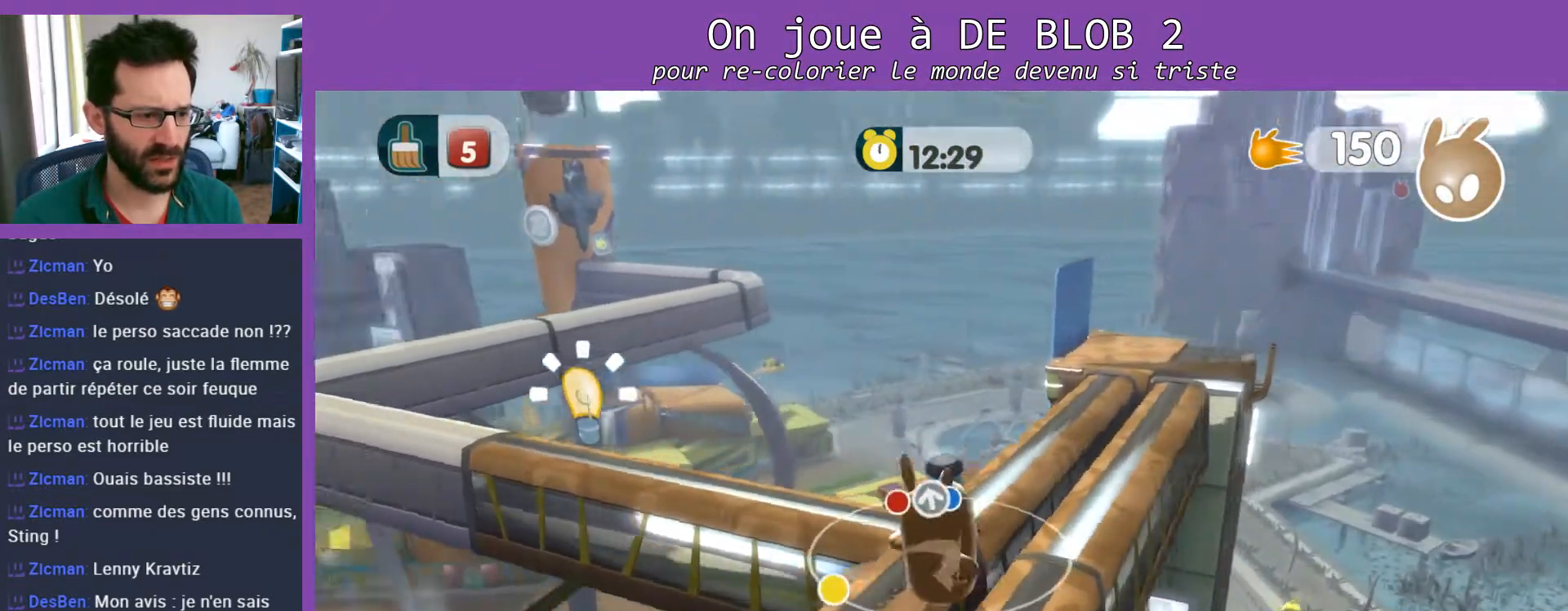
{"buttons": [], "left_stick": "center", "right_stick": "center", "events": []}